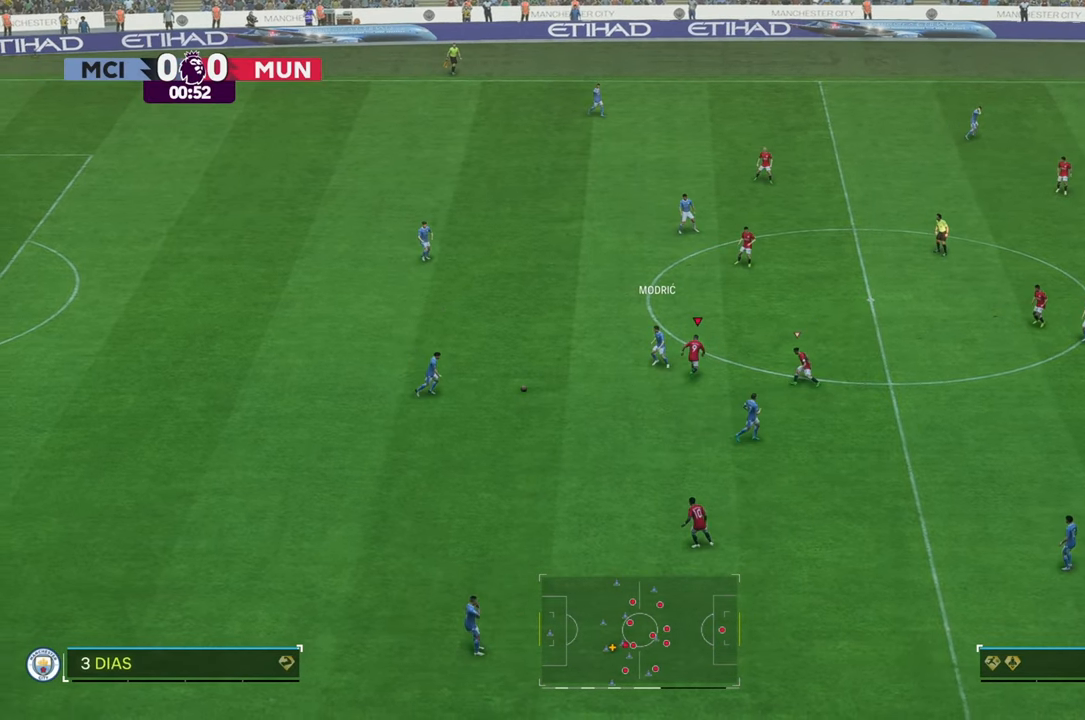
Gameplay with a controller (Xbox layout); each line is a JSON object with the inputs held at the frame after it. "events" lists button and stick changes between this image and that frame as [ms after this image, input, new state], when the widget could be followed in between. Not read: L3 R3.
{"buttons": [], "left_stick": "down-right", "right_stick": "down", "events": [[117, "left_stick", "center"], [217, "left_stick", "down"], [417, "right_stick", "down"], [450, "left_stick", "down-right"]]}
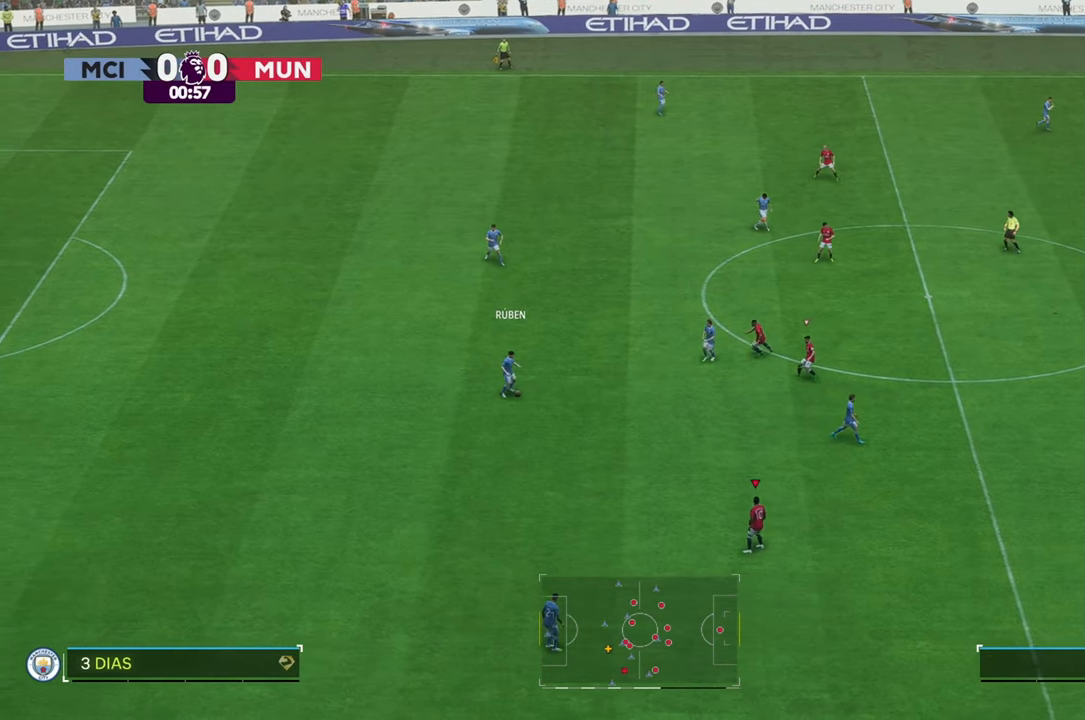
{"buttons": [], "left_stick": "up-right", "right_stick": "center"}
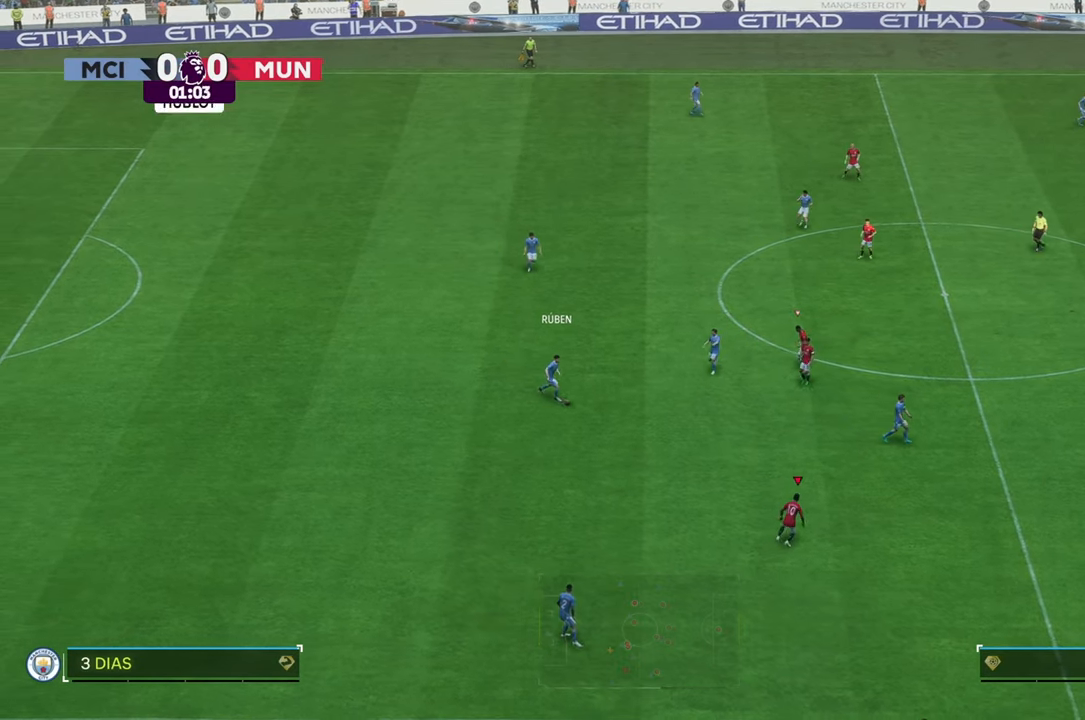
{"buttons": [], "left_stick": "up-right", "right_stick": "center", "events": []}
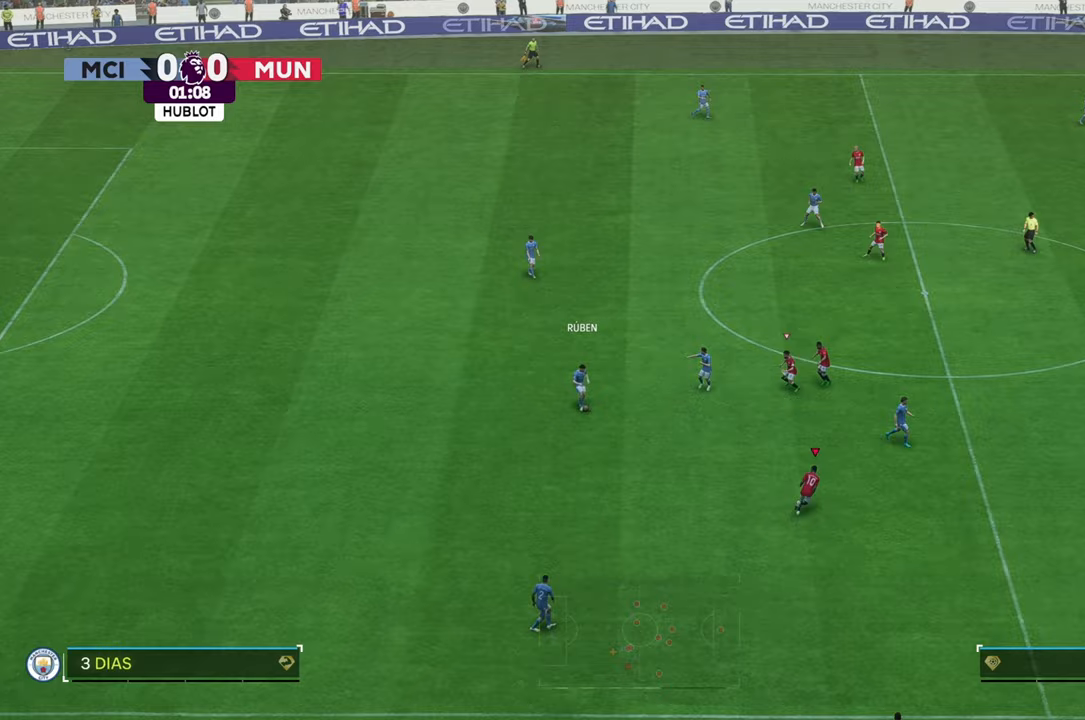
{"buttons": ["R2"], "left_stick": "up", "right_stick": "center"}